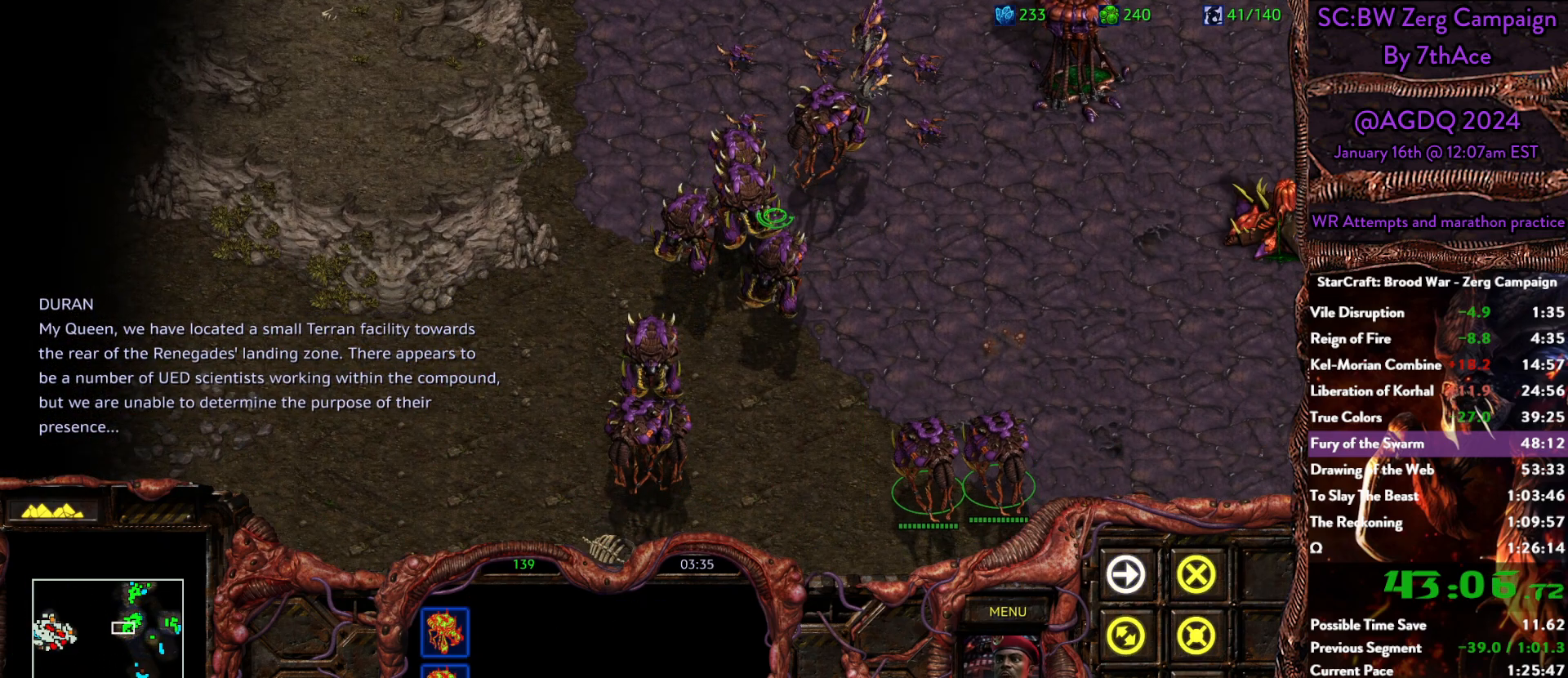
Gameplay with keyboard and mouse; each line is a JSON object with the keys and mouse buttons held at the frame after it. "events" lists presses ("down") and releases ("up") of "0", "1", "2", "3", "4", "5", "6", "7", "8", "9", "a", "alt", "b", "c", "ctrl", "d", "e", "escape", "f", "f10", "f2", "f3", "f4", "g", "h", "i", "j", "k", "l", "m", "n", "o", "p", "q", "r", "return", "s", "shift", "space", "t", "u", "v", "w", "x", "y", "z", "mouse_left" and "mouse_right" between this image and that frame as [ms after this image, input, new state], when the widget could be followed in between. "mouse_left", "mouse_right" = the "left", "right" buttons of the "mouse" list. No other keys are recorded. Mouse movement is not recorded.
{"keys": [], "mouse": ["left"], "events": [[67, "mouse_left", "down"], [150, "mouse_left", "up"], [250, "ctrl", "up"], [400, "mouse_left", "down"]]}
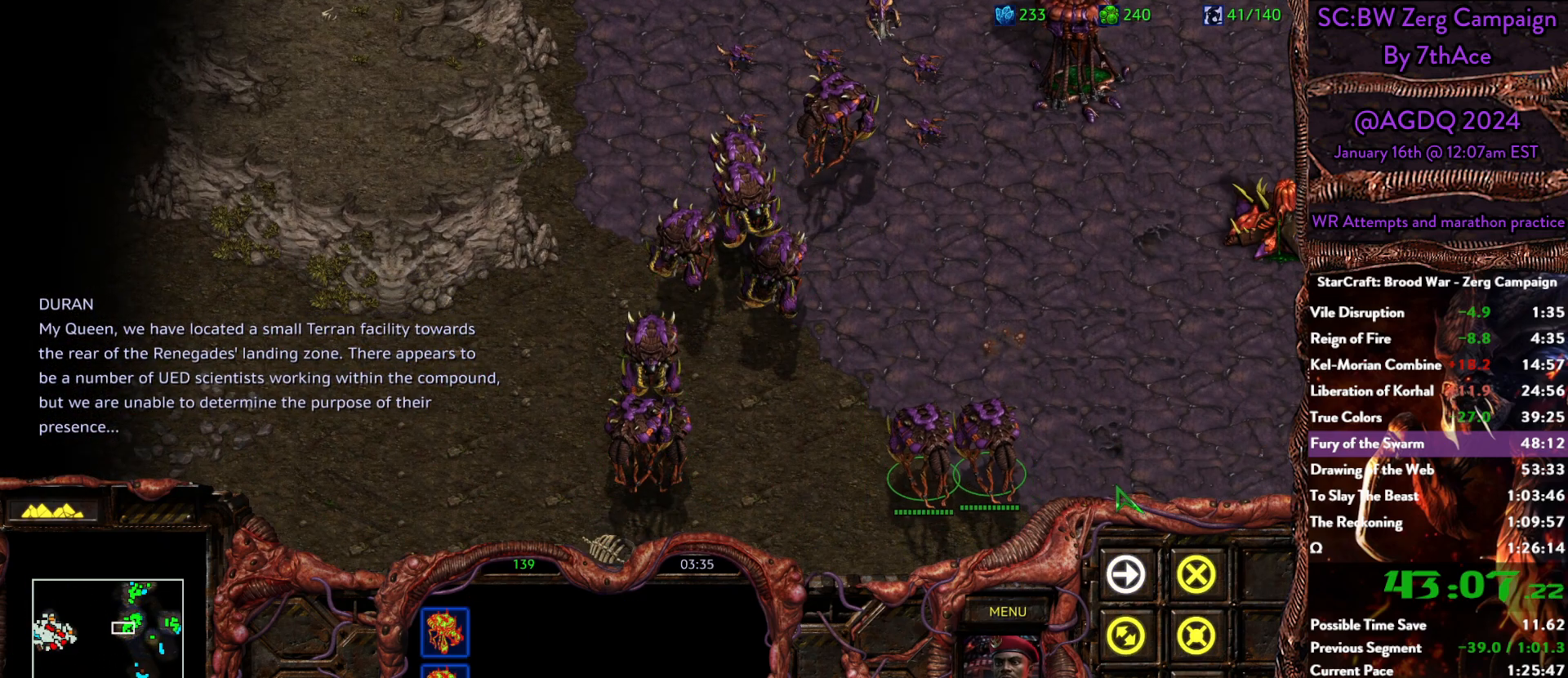
{"keys": [], "mouse": [], "events": [[33, "mouse_left", "up"], [217, "mouse_right", "down"], [317, "mouse_right", "up"]]}
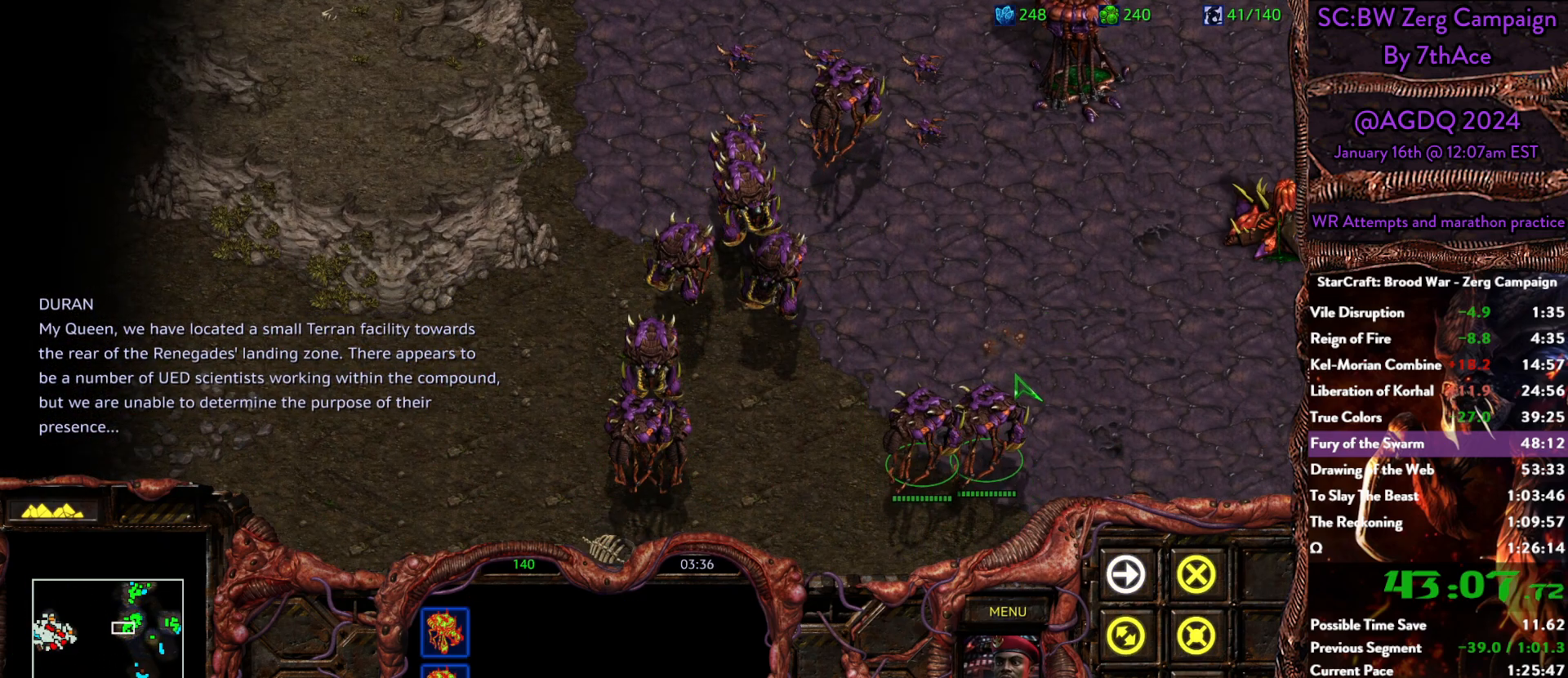
{"keys": [], "mouse": [], "events": [[233, "mouse_right", "down"], [333, "mouse_right", "up"], [383, "mouse_right", "down"], [467, "mouse_right", "up"]]}
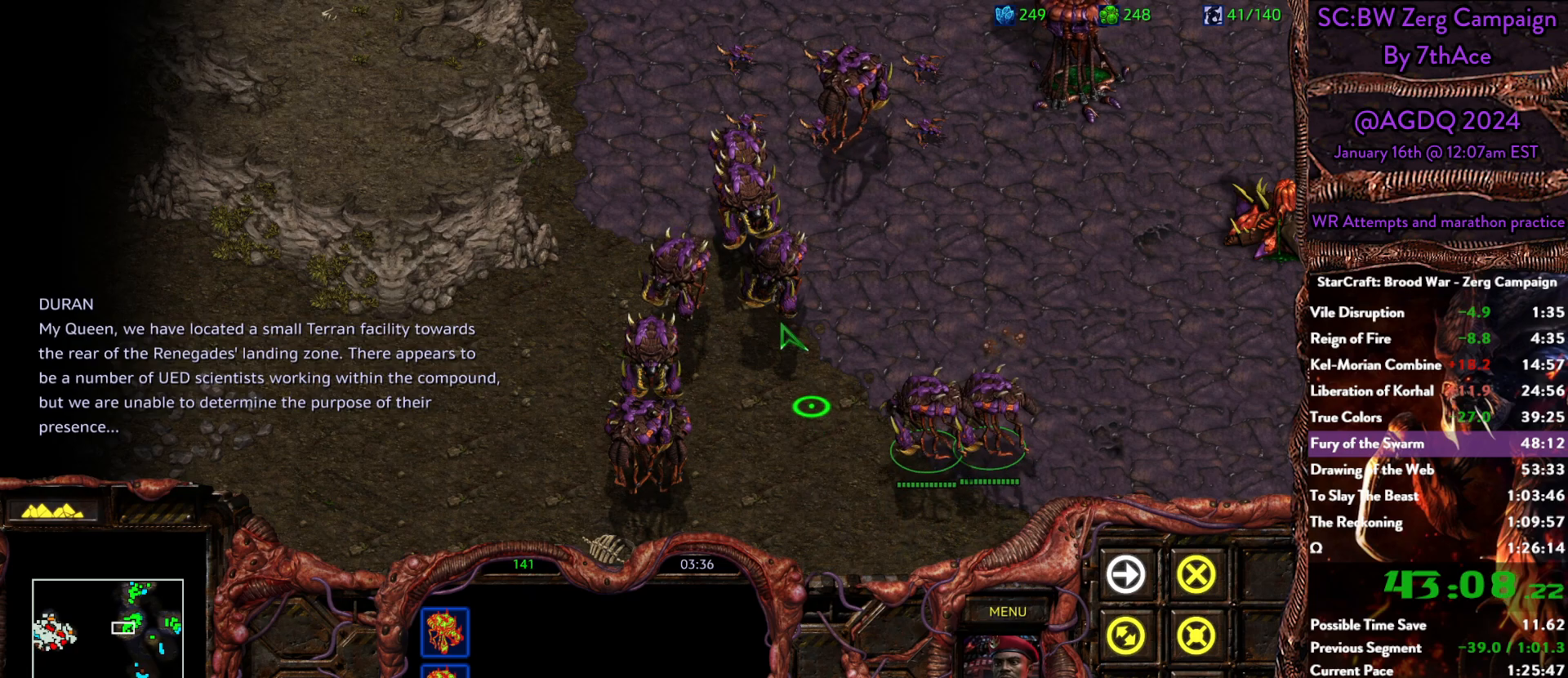
{"keys": [], "mouse": ["right"], "events": [[150, "ctrl", "down"], [200, "mouse_left", "down"], [300, "mouse_left", "up"], [350, "ctrl", "up"], [433, "mouse_right", "down"]]}
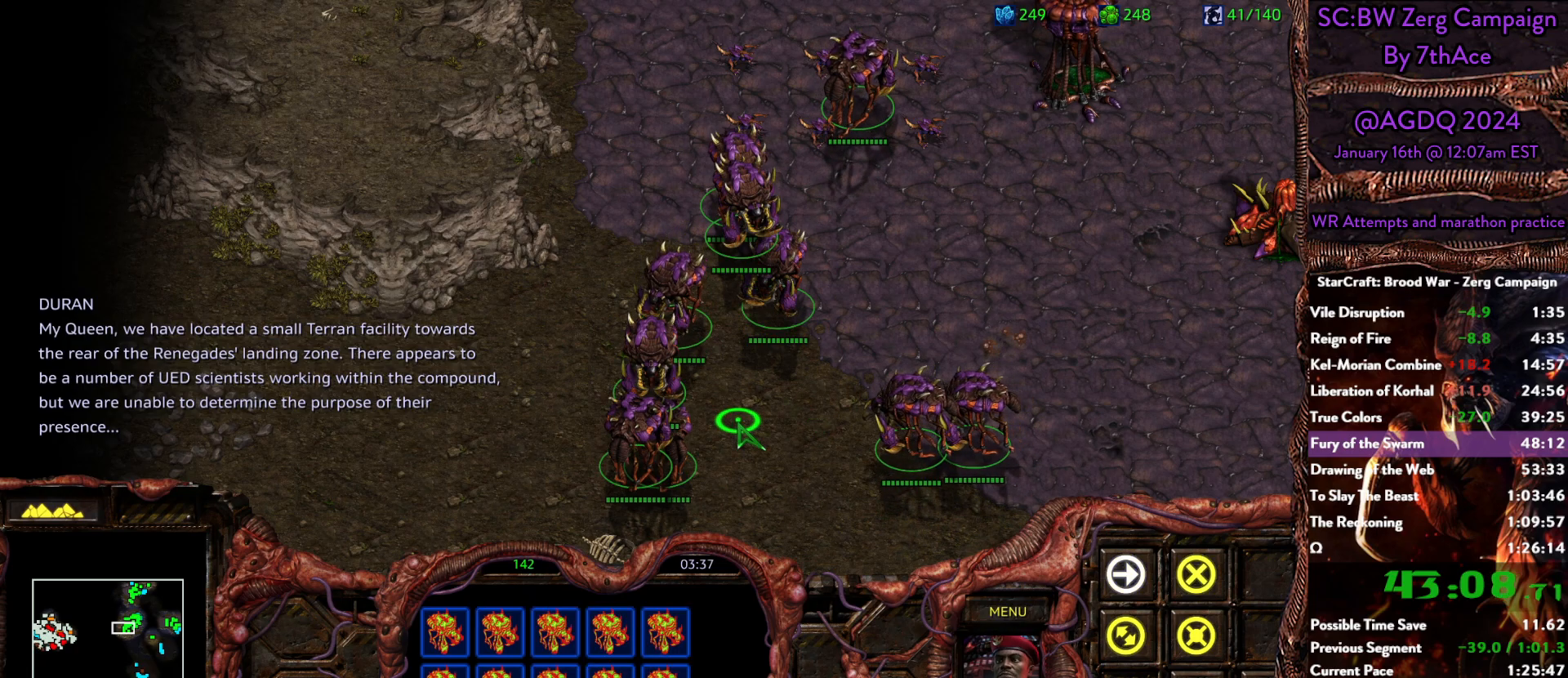
{"keys": [], "mouse": [], "events": [[83, "mouse_right", "up"]]}
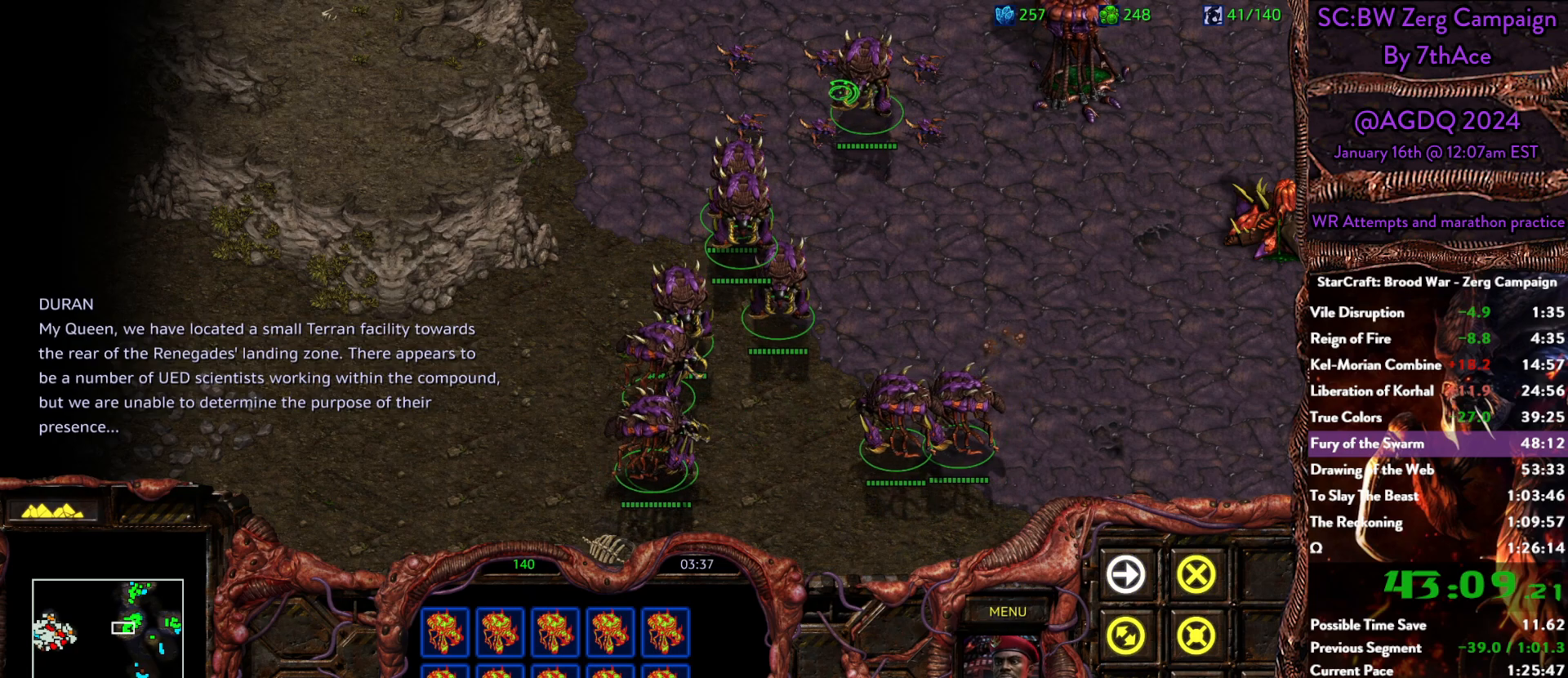
{"keys": [], "mouse": ["right"], "events": [[100, "mouse_left", "down"], [183, "mouse_left", "up"], [333, "mouse_right", "down"], [433, "mouse_right", "up"], [483, "mouse_right", "down"]]}
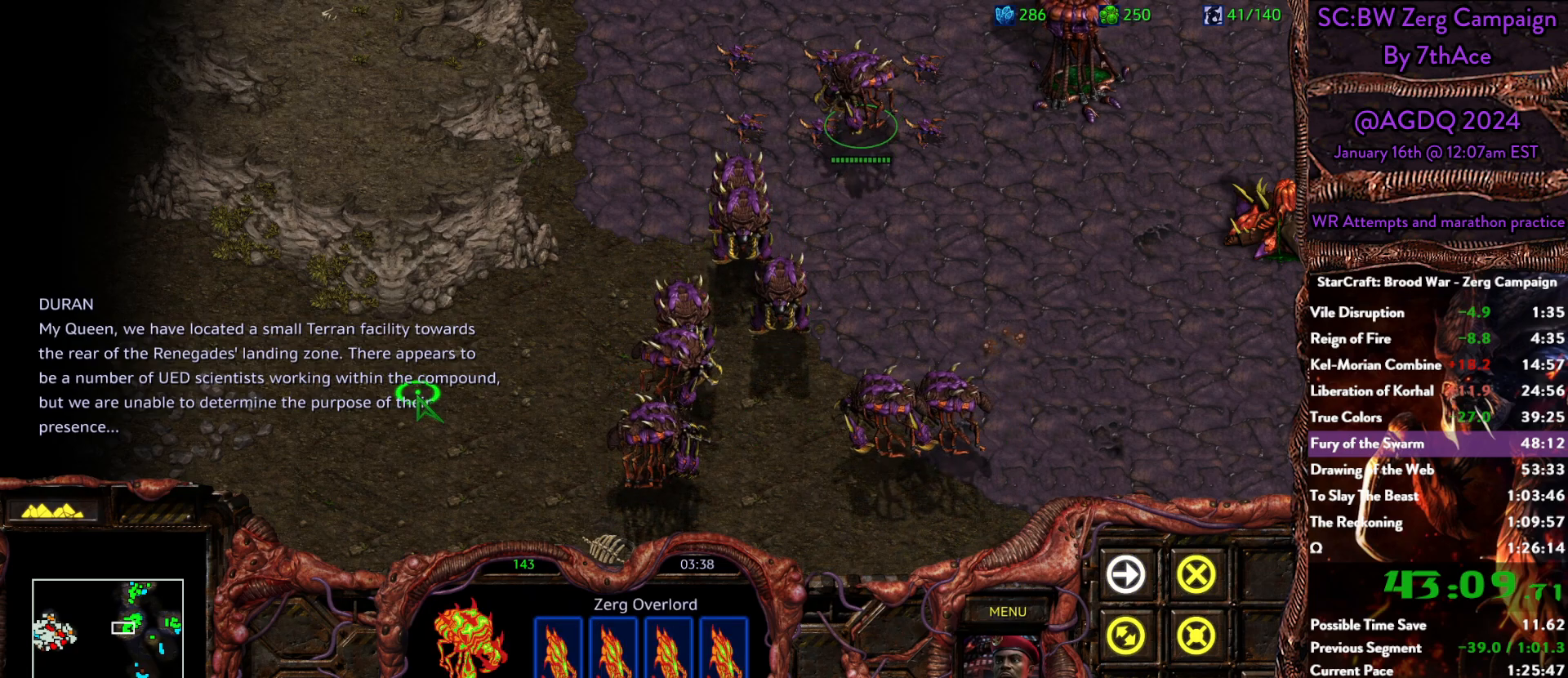
{"keys": [], "mouse": [], "events": [[67, "mouse_right", "up"]]}
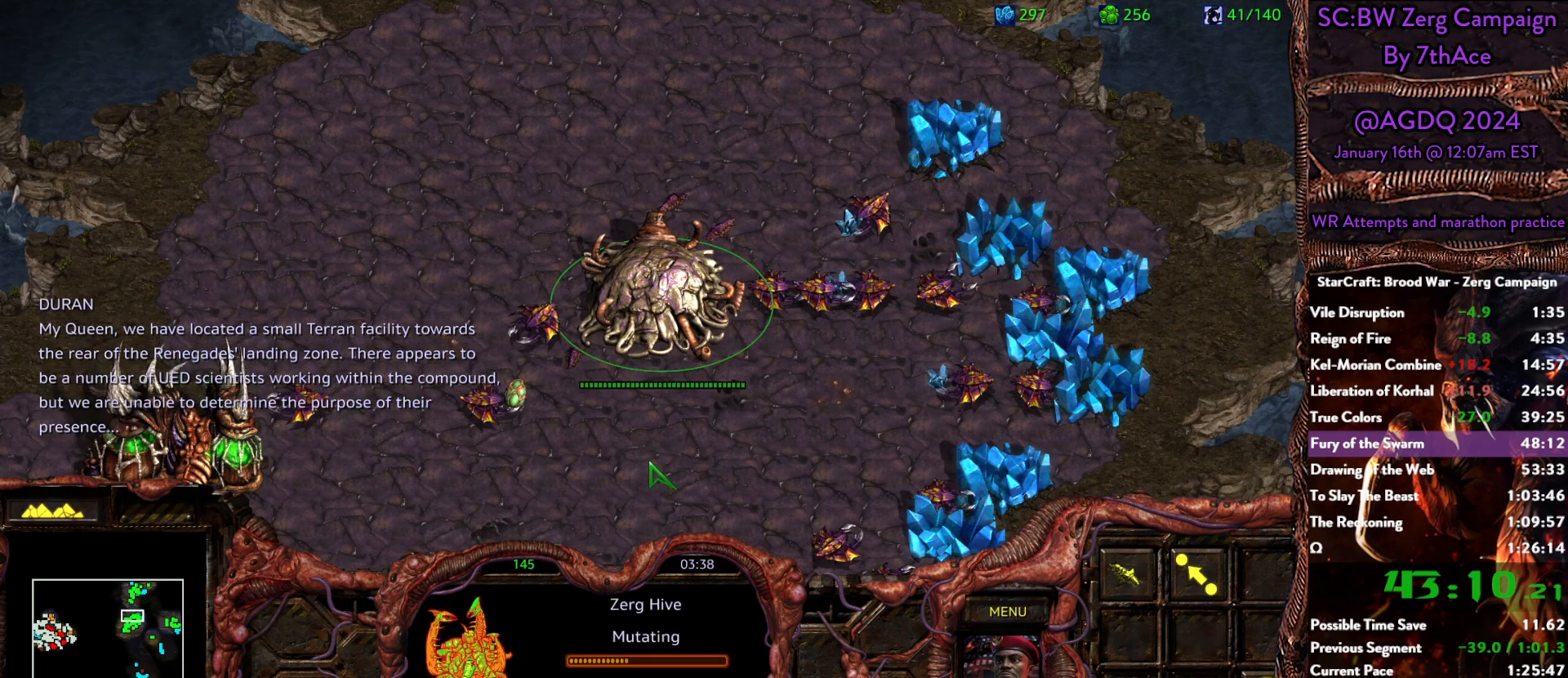
{"keys": [], "mouse": [], "events": []}
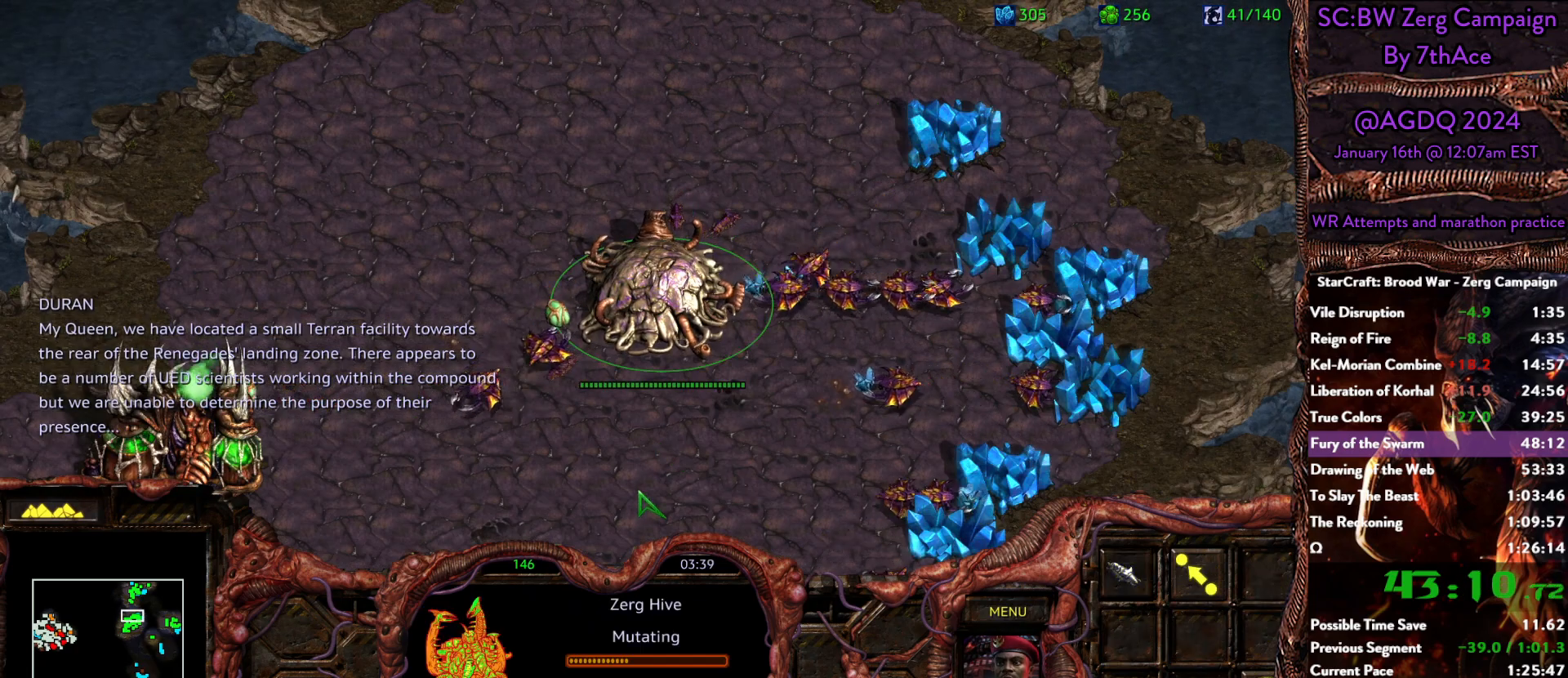
{"keys": [], "mouse": [], "events": [[133, "5", "down"], [333, "5", "up"]]}
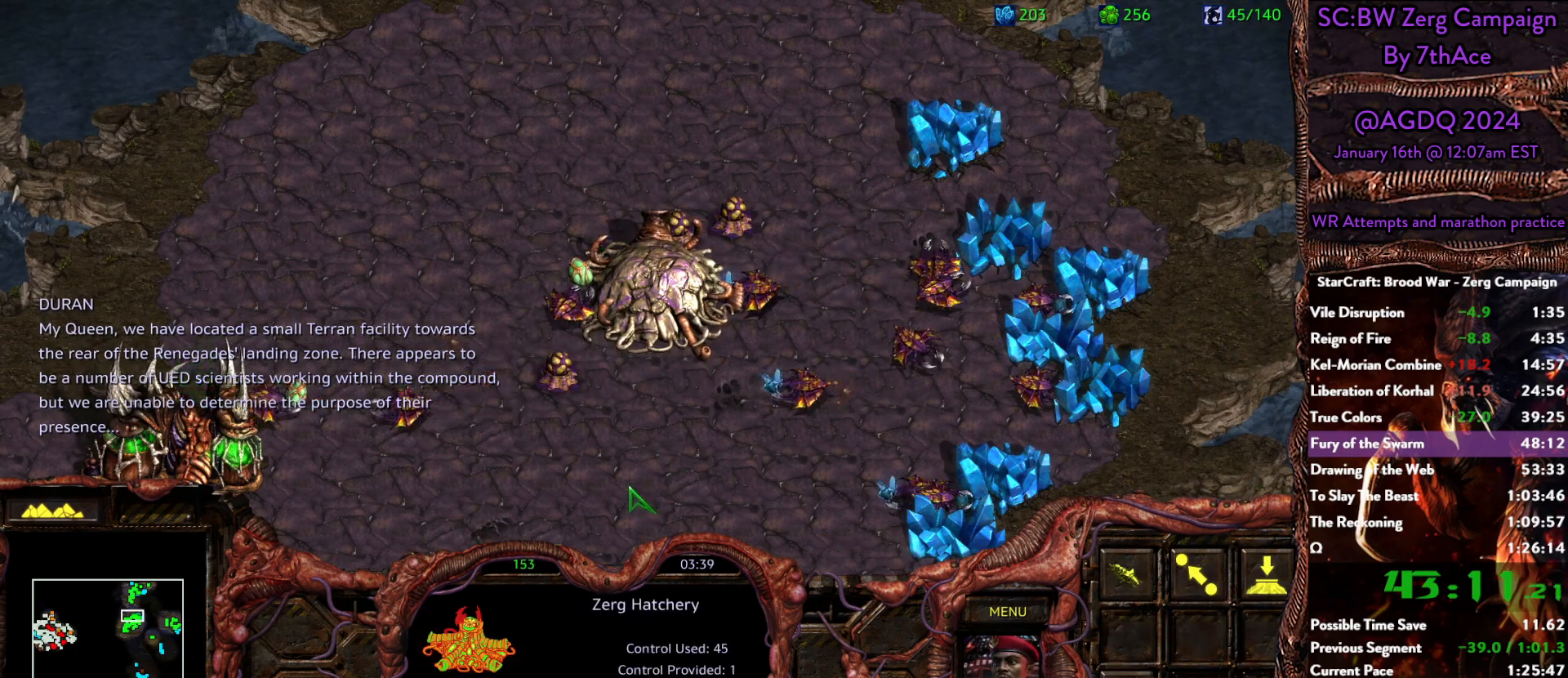
{"keys": [], "mouse": [], "events": []}
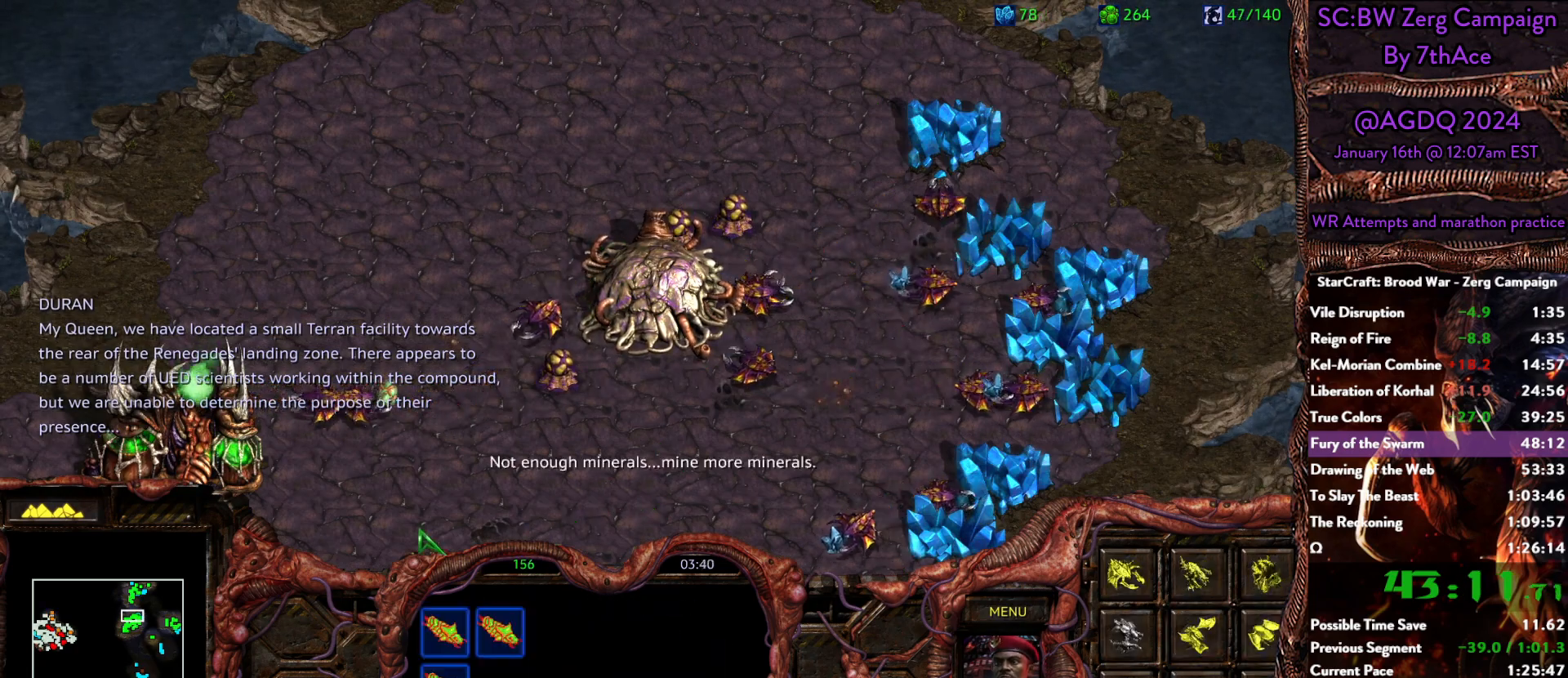
{"keys": [], "mouse": ["left"], "events": [[450, "mouse_left", "down"]]}
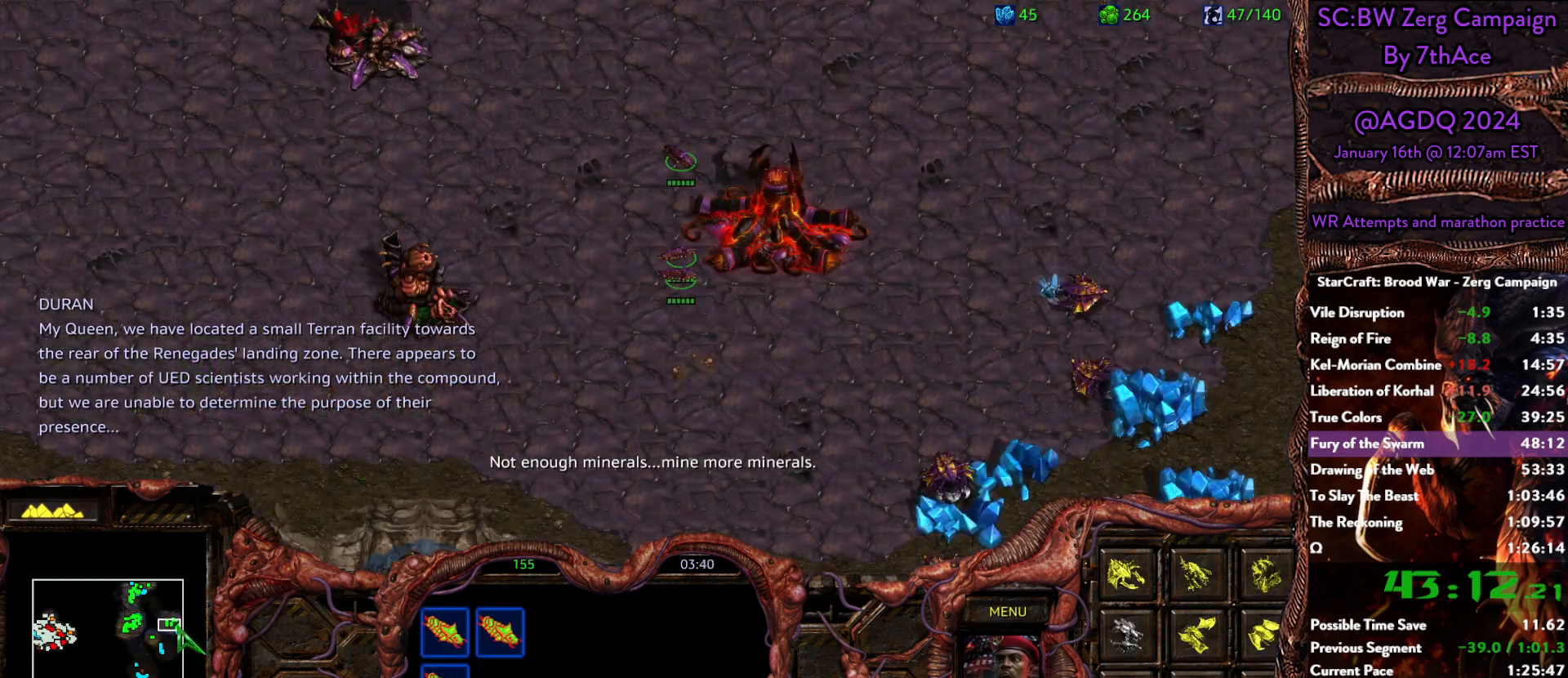
{"keys": [], "mouse": [], "events": [[100, "mouse_left", "up"], [417, "mouse_left", "down"], [467, "mouse_left", "up"]]}
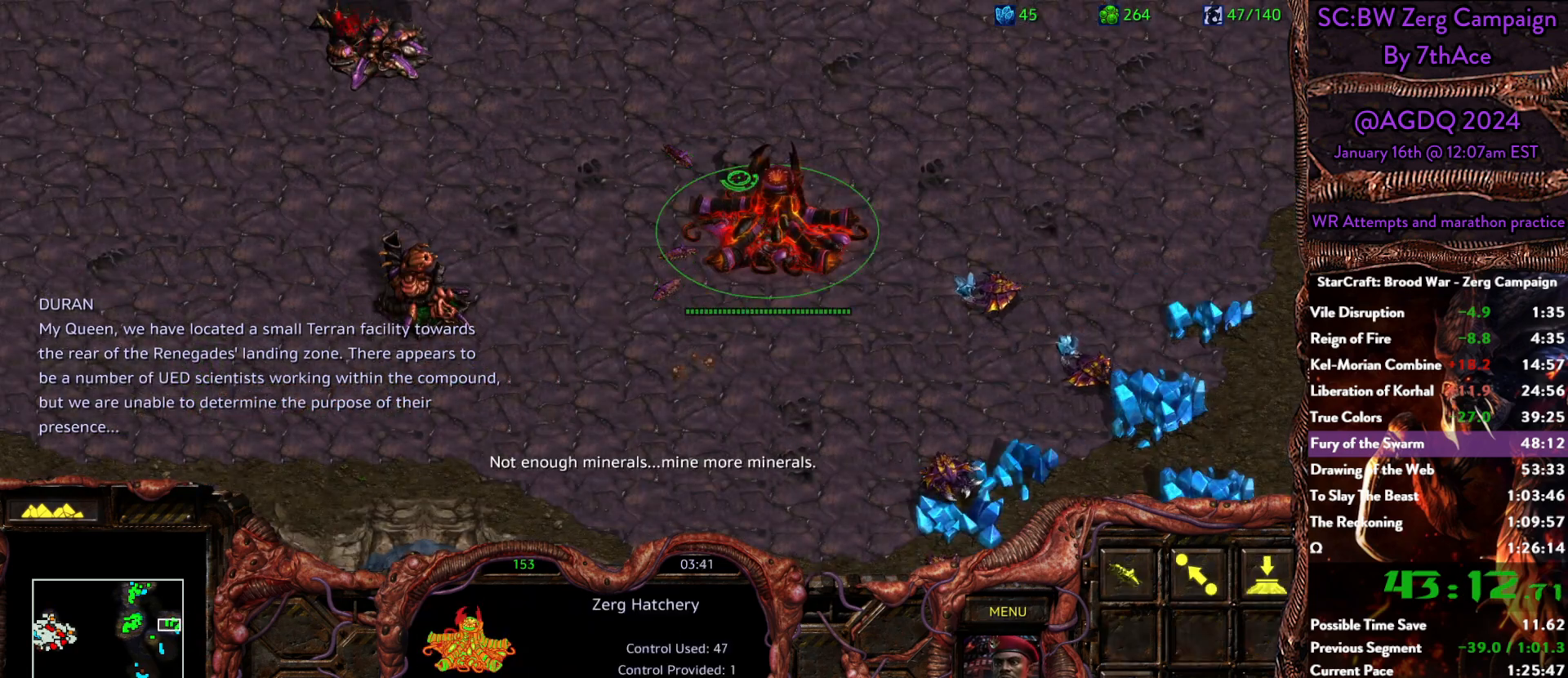
{"keys": [], "mouse": ["left"], "events": [[433, "mouse_left", "down"]]}
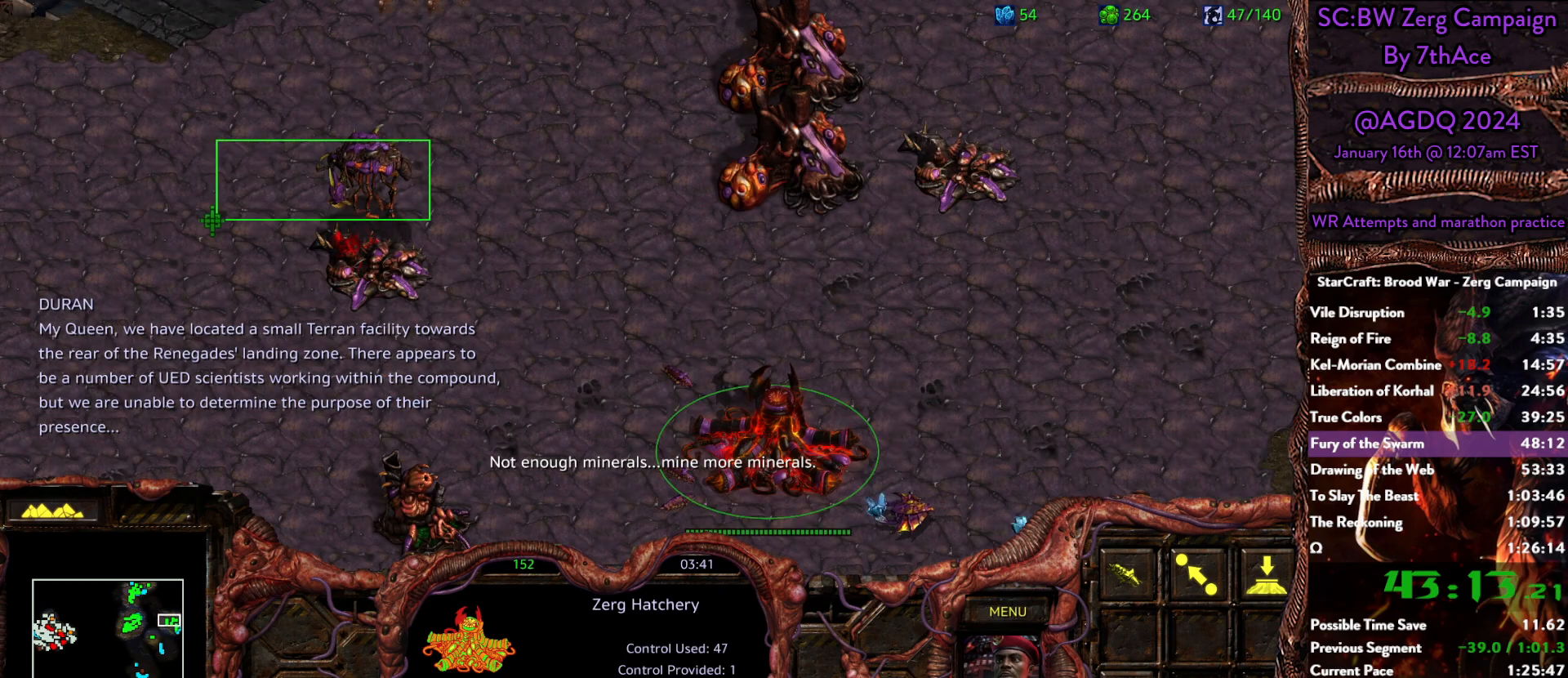
{"keys": [], "mouse": ["left"], "events": [[33, "mouse_left", "up"], [133, "mouse_right", "down"], [217, "mouse_right", "up"], [500, "mouse_left", "down"]]}
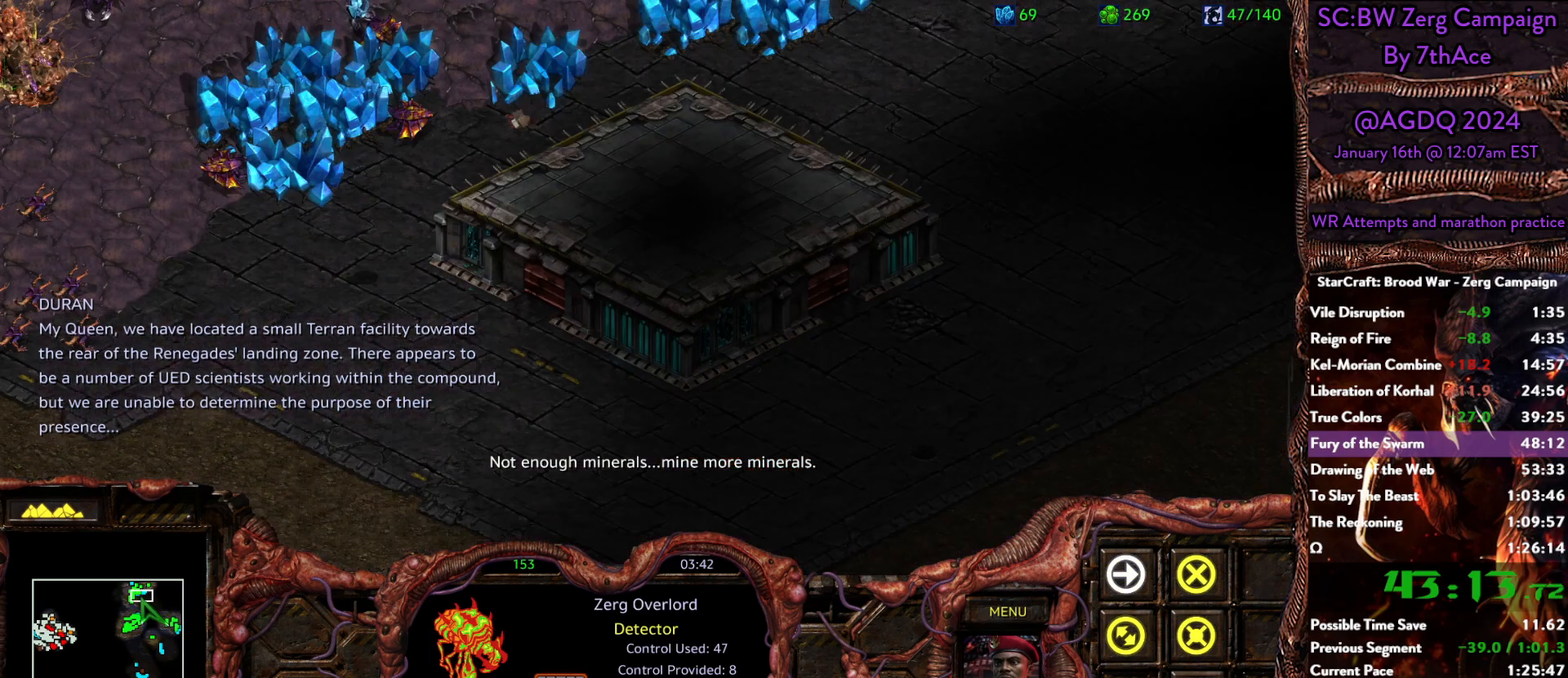
{"keys": [], "mouse": [], "events": [[133, "mouse_right", "down"], [183, "mouse_left", "up"], [233, "mouse_right", "up"]]}
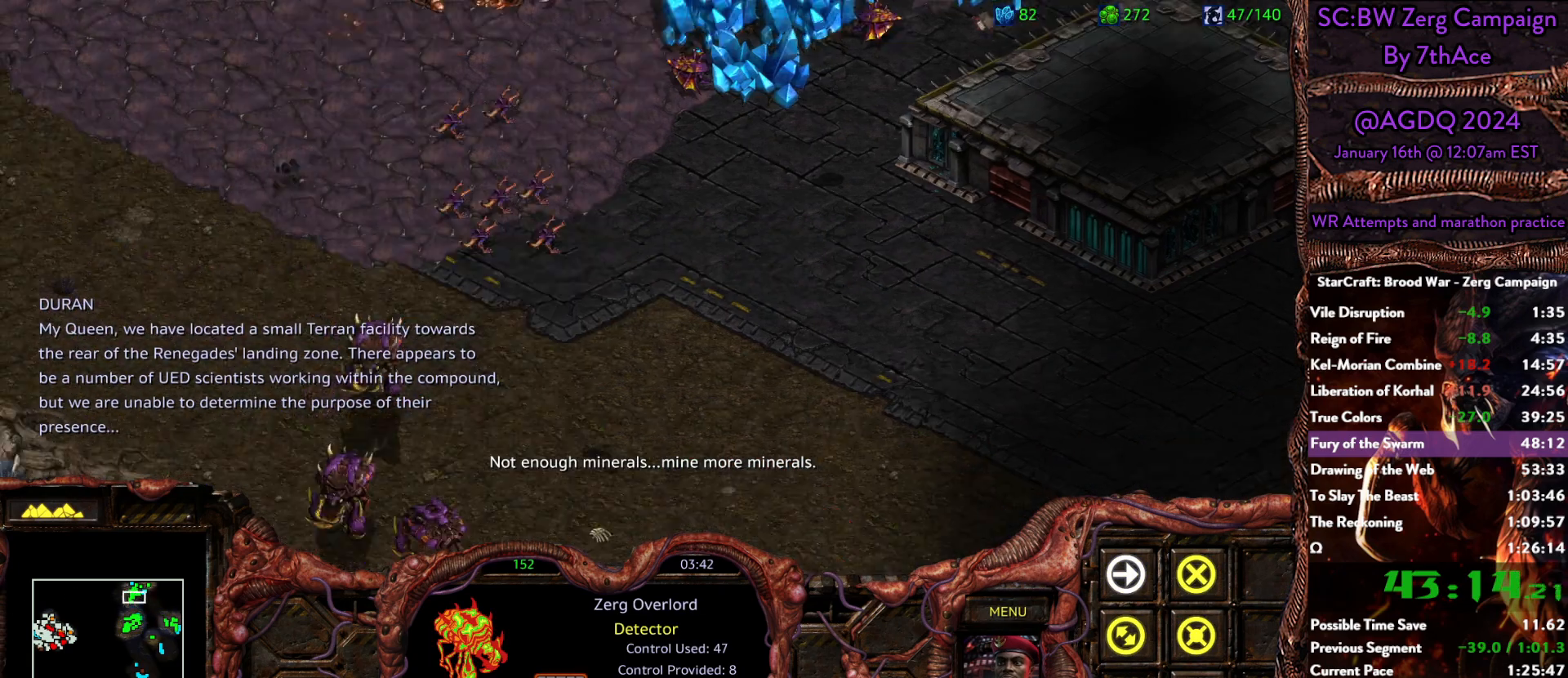
{"keys": [], "mouse": ["right"], "events": [[250, "mouse_right", "down"], [400, "mouse_right", "up"], [433, "mouse_right", "down"]]}
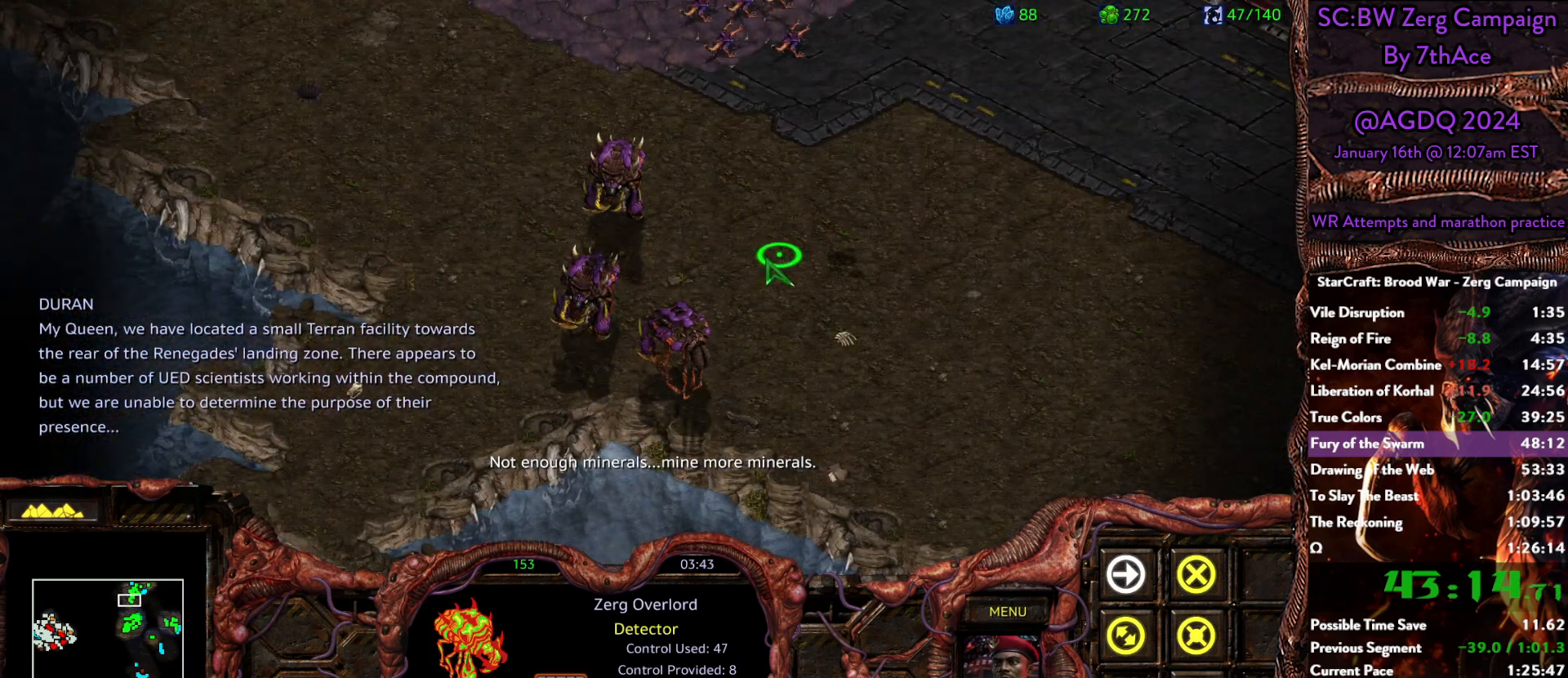
{"keys": [], "mouse": [], "events": [[33, "mouse_right", "up"], [267, "mouse_left", "down"], [367, "mouse_left", "up"]]}
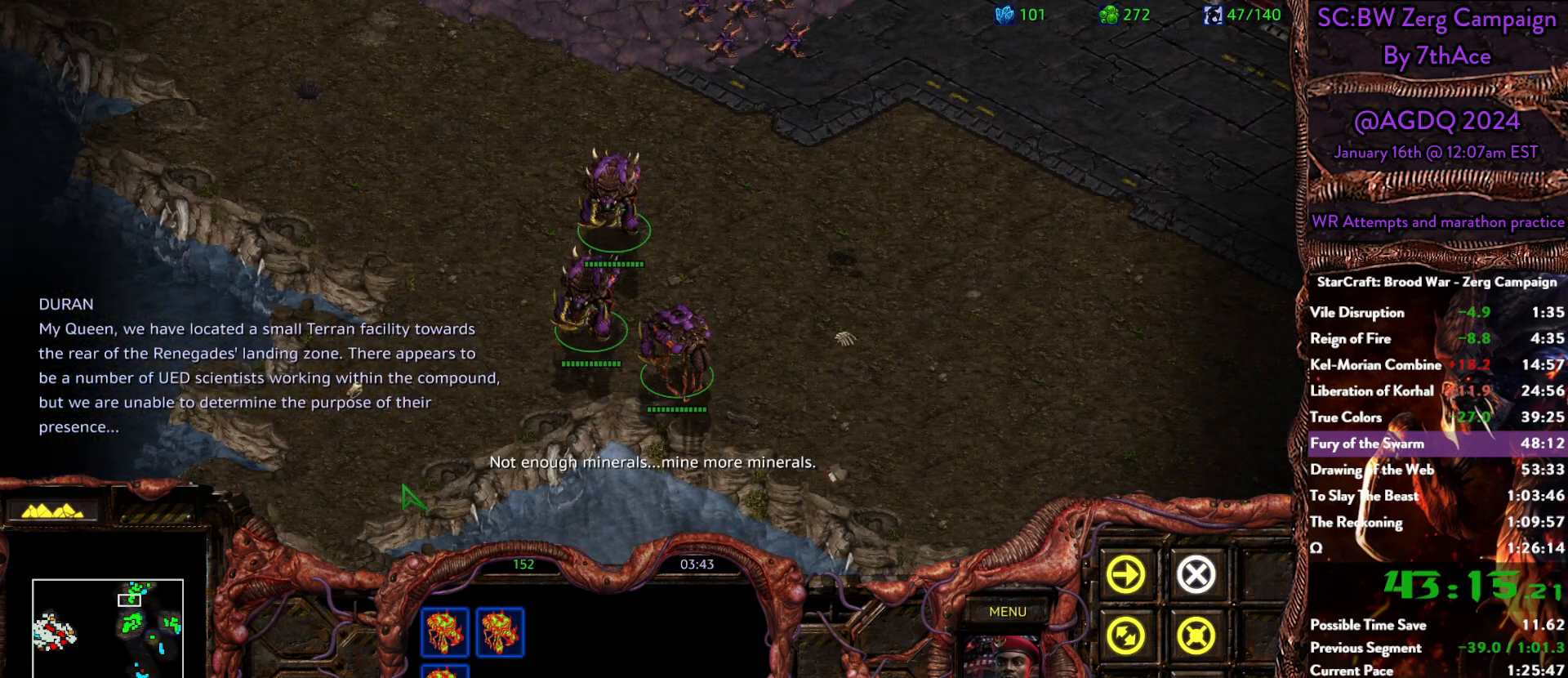
{"keys": [], "mouse": [], "events": []}
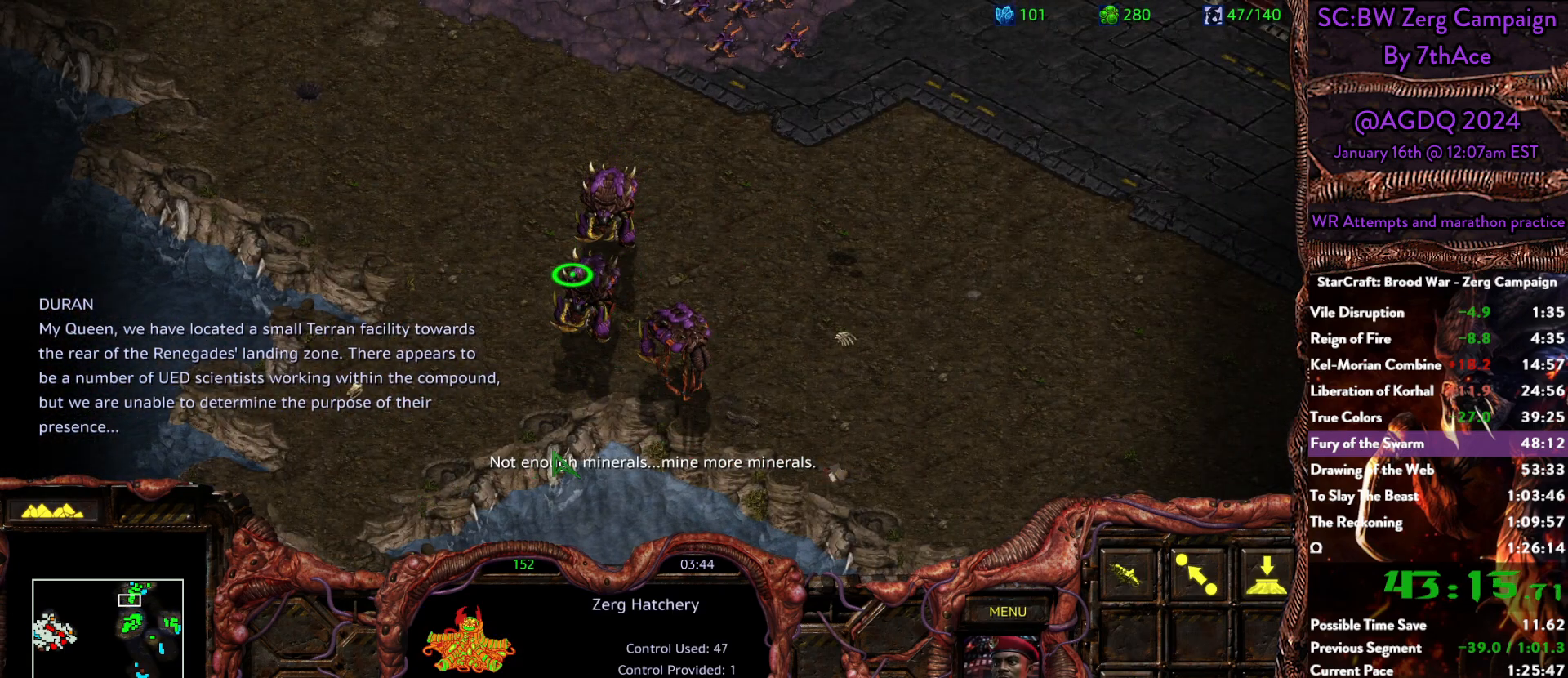
{"keys": [], "mouse": []}
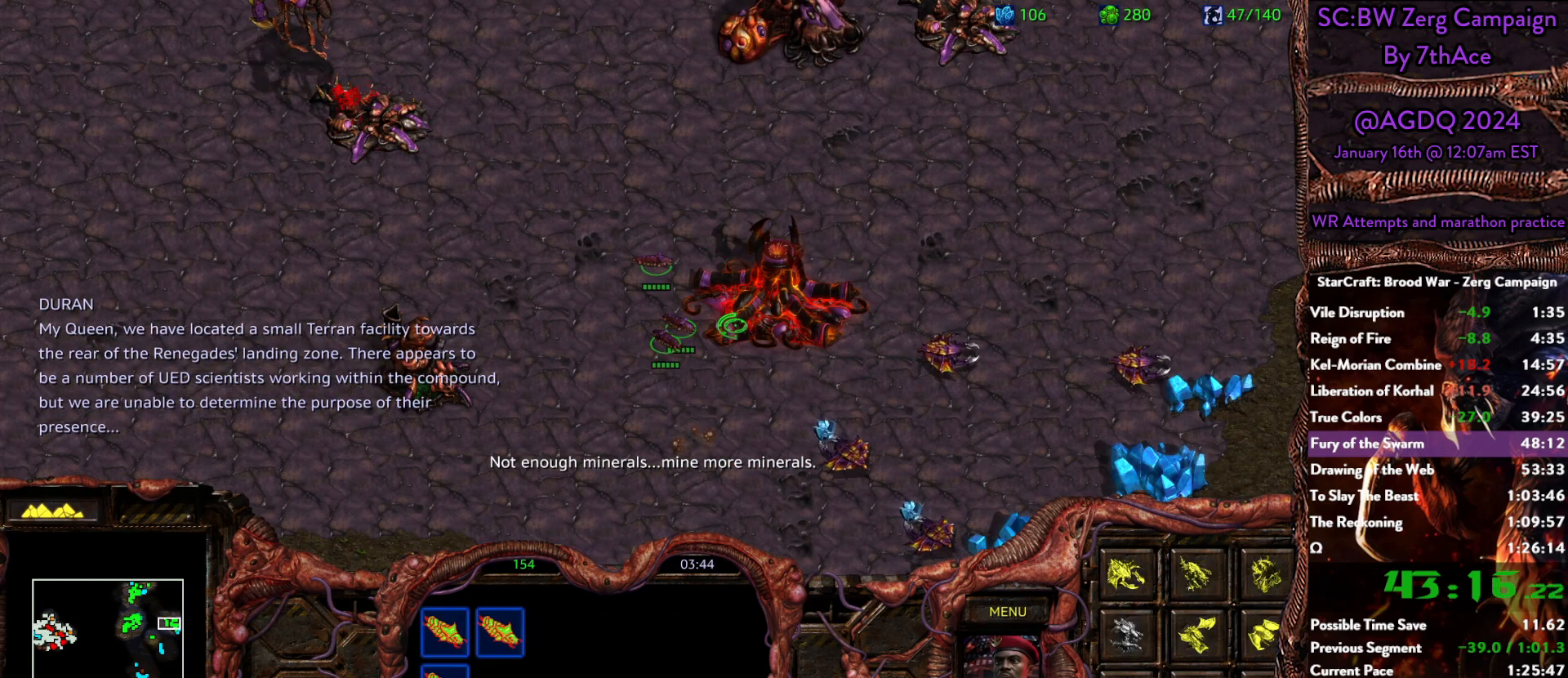
{"keys": [], "mouse": ["left"], "events": [[500, "mouse_left", "down"]]}
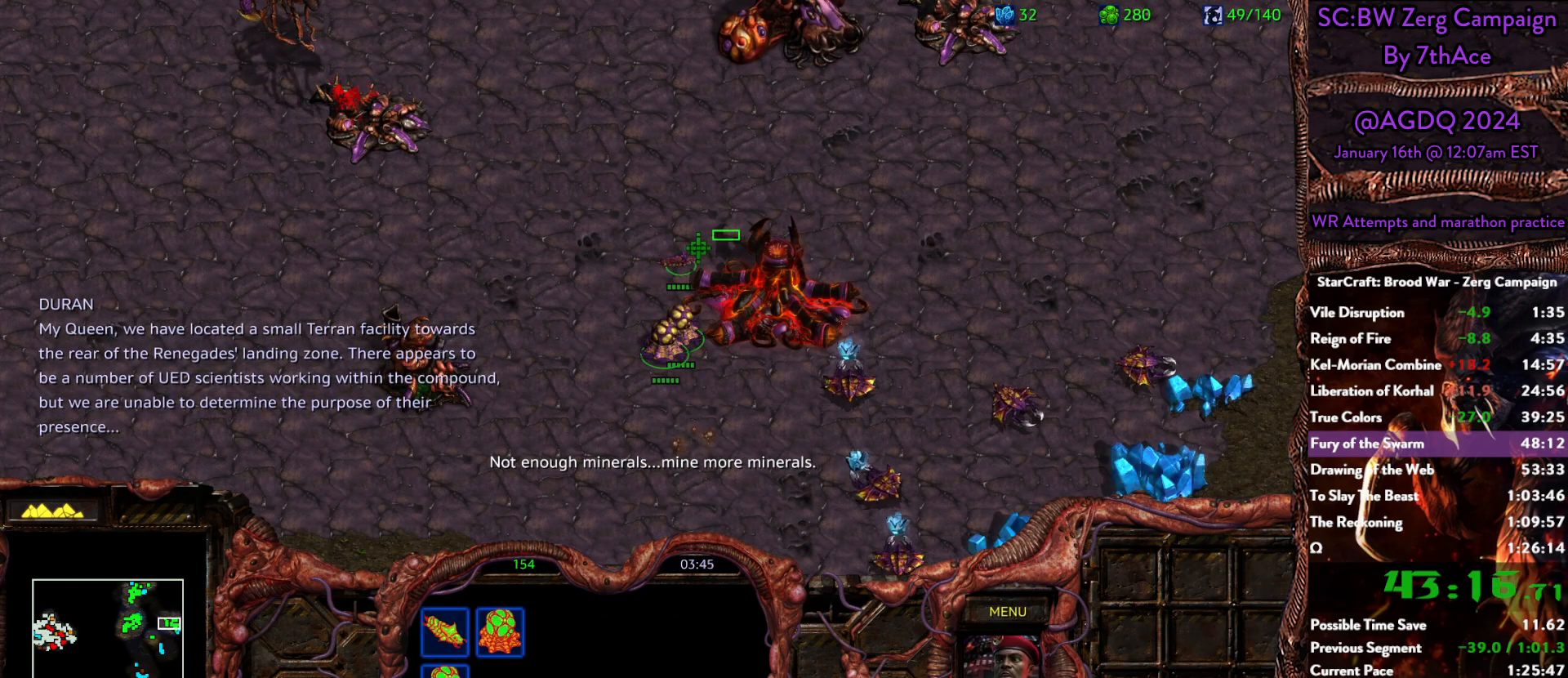
{"keys": [], "mouse": [], "events": [[100, "mouse_left", "up"]]}
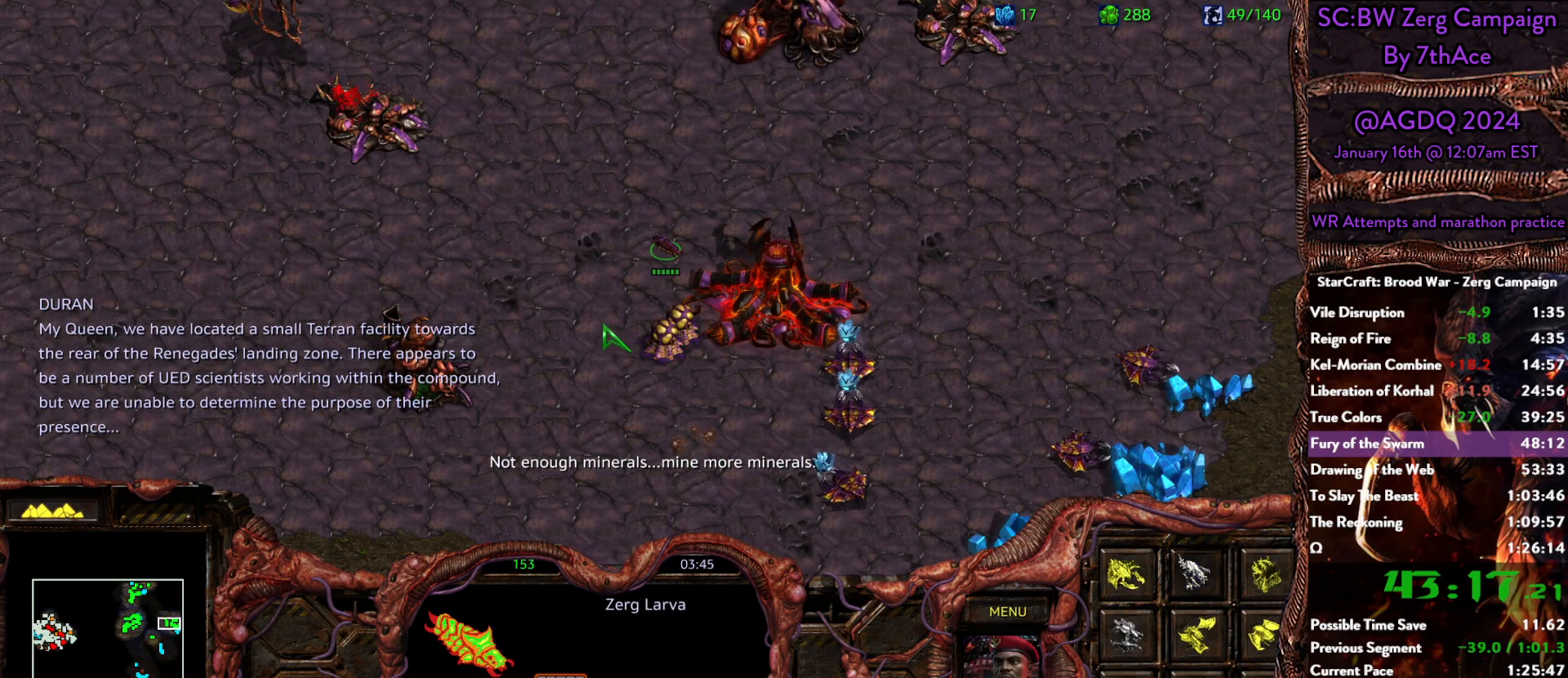
{"keys": [], "mouse": [], "events": []}
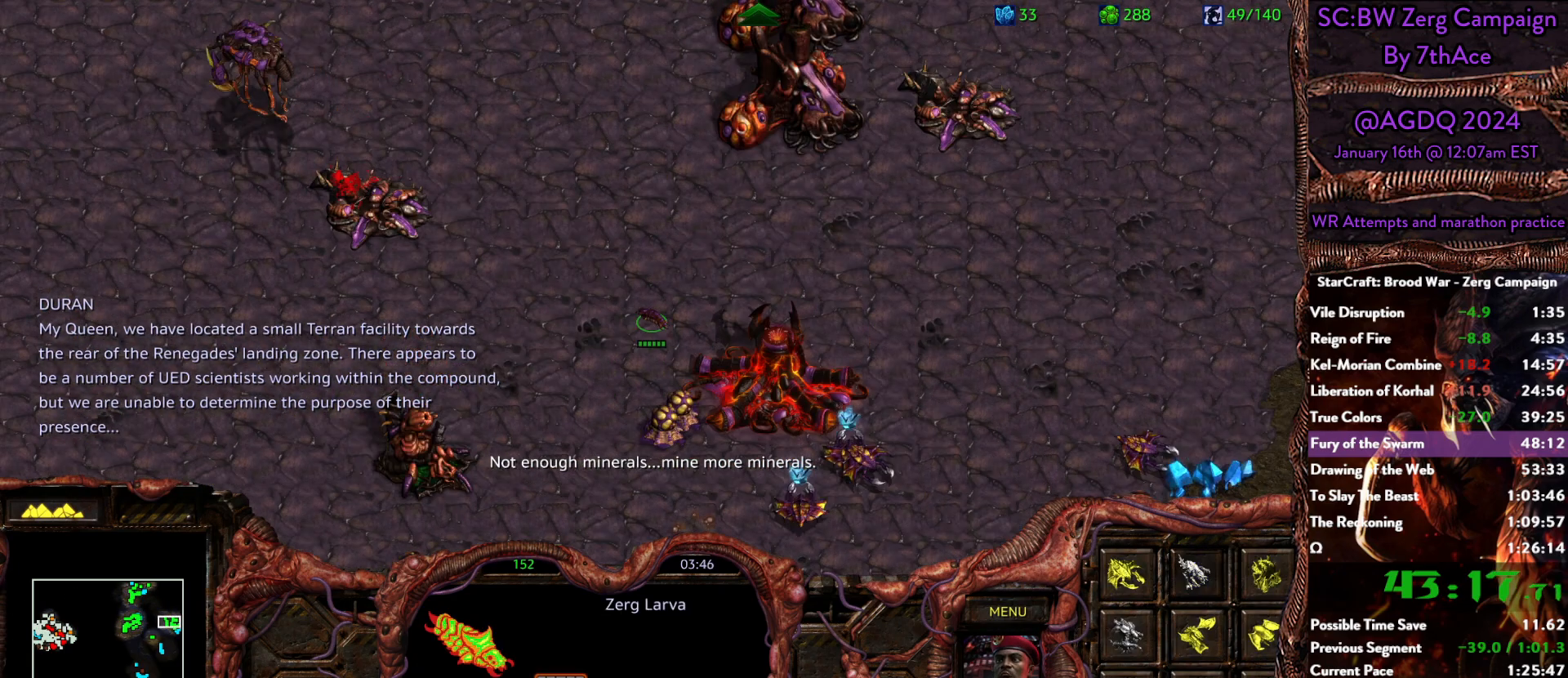
{"keys": [], "mouse": [], "events": []}